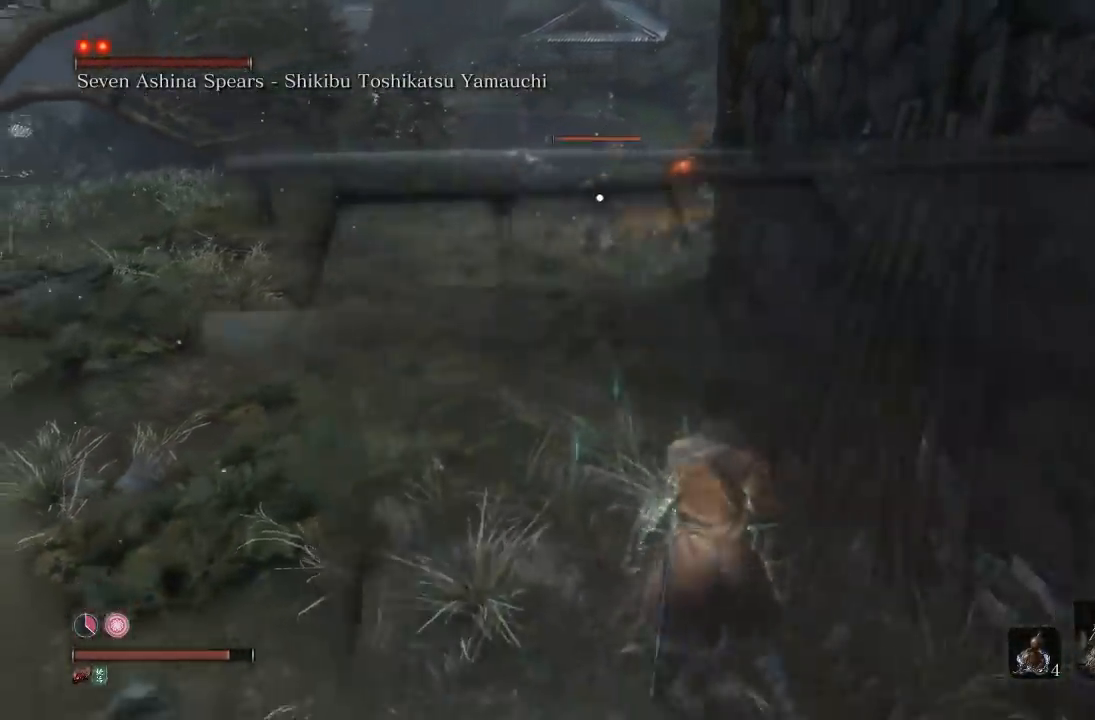
Gameplay with a controller (Xbox layout); each line is a JSON object with the inputs held at the frame after it. "button_events" lists button changes between this image and that frame as [ms after this image, input, new state], when the widget could be followed in between (sticks are given only as held states). Not read: L2 R2.
{"buttons": [], "left_stick": "center", "right_stick": "center", "button_events": []}
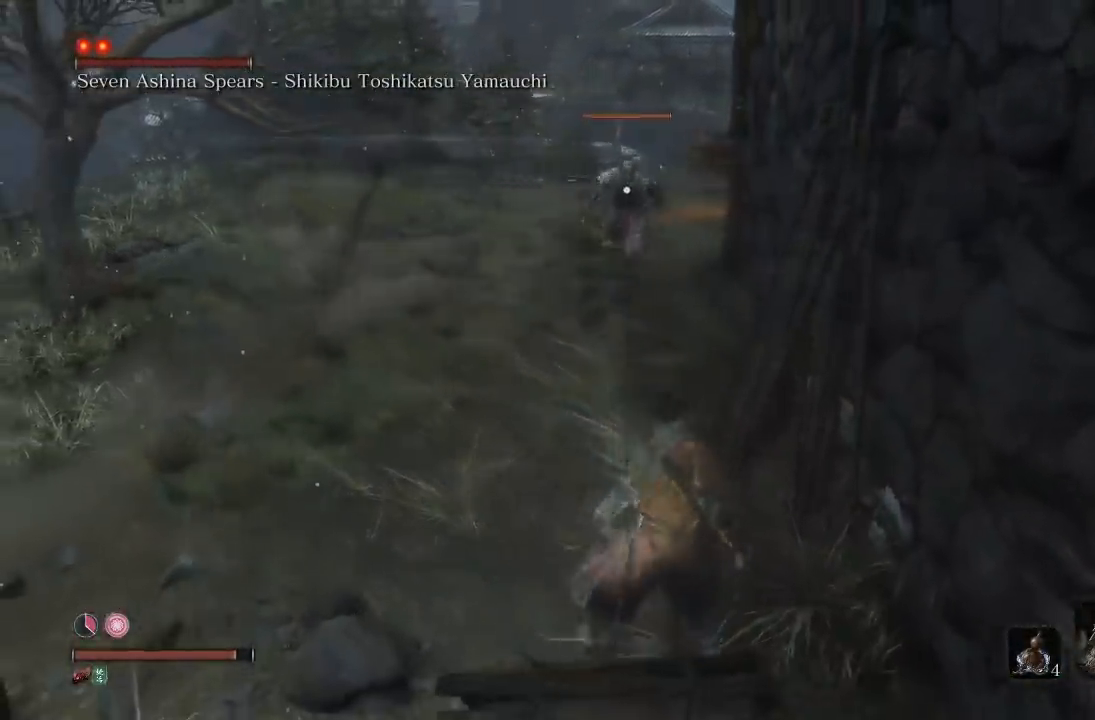
{"buttons": [], "left_stick": "center", "right_stick": "center", "button_events": []}
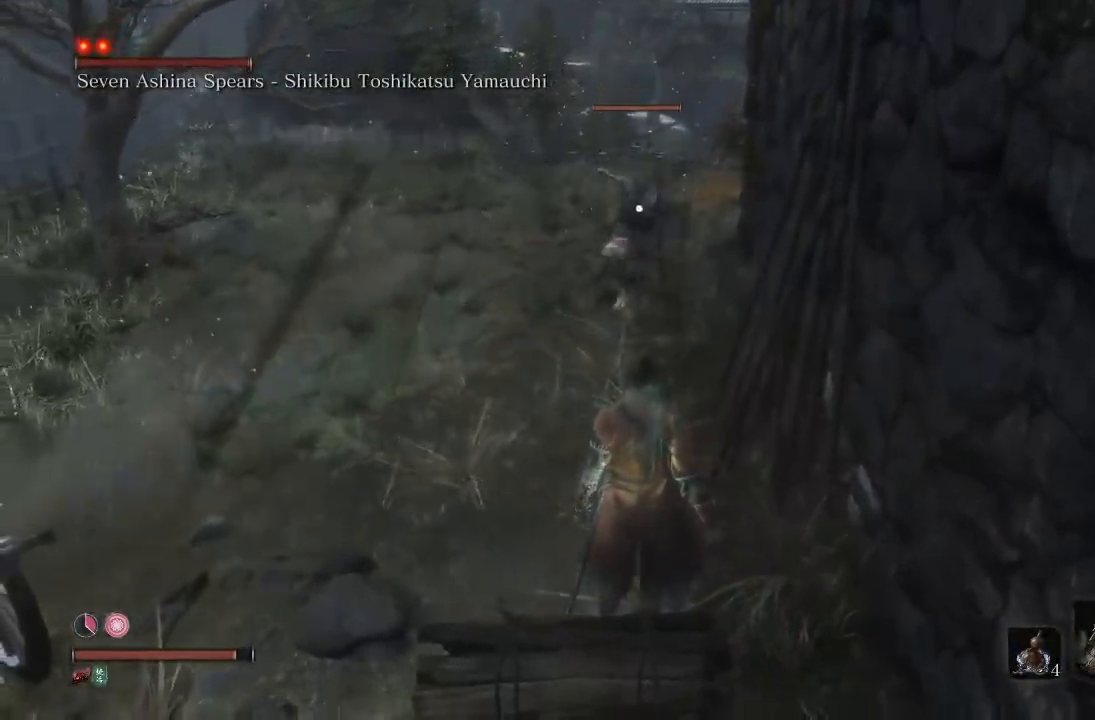
{"buttons": ["L1"], "left_stick": "up", "right_stick": "center", "button_events": [[483, "L1", "down"]]}
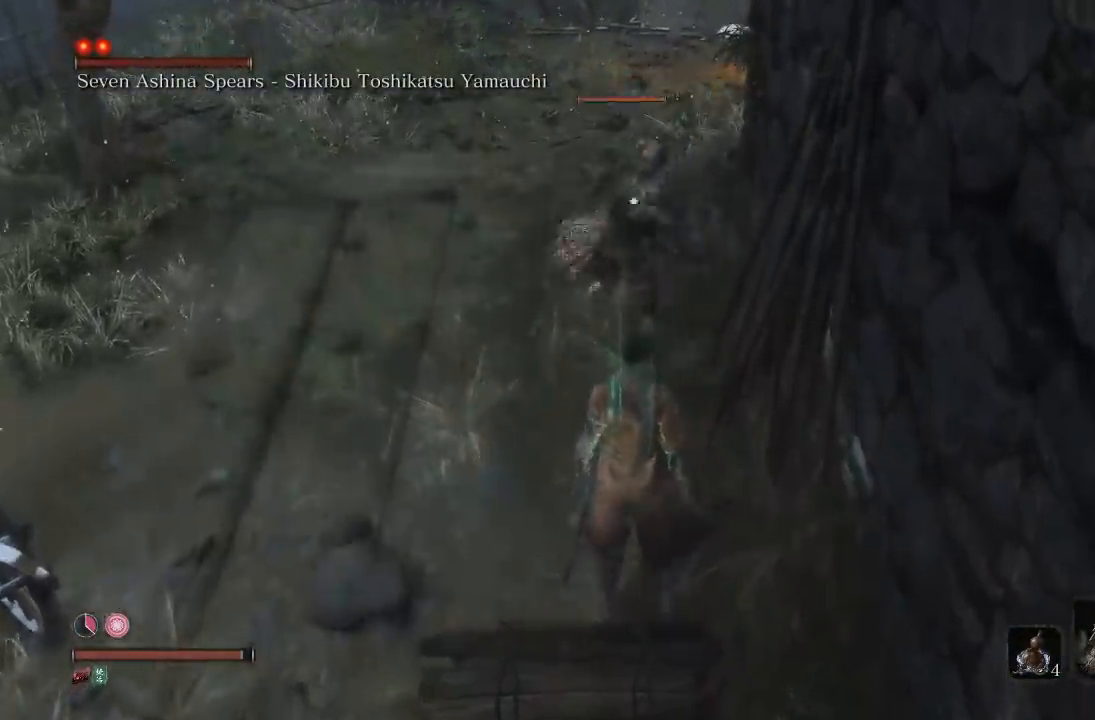
{"buttons": [], "left_stick": "up", "right_stick": "center", "button_events": [[83, "L1", "up"]]}
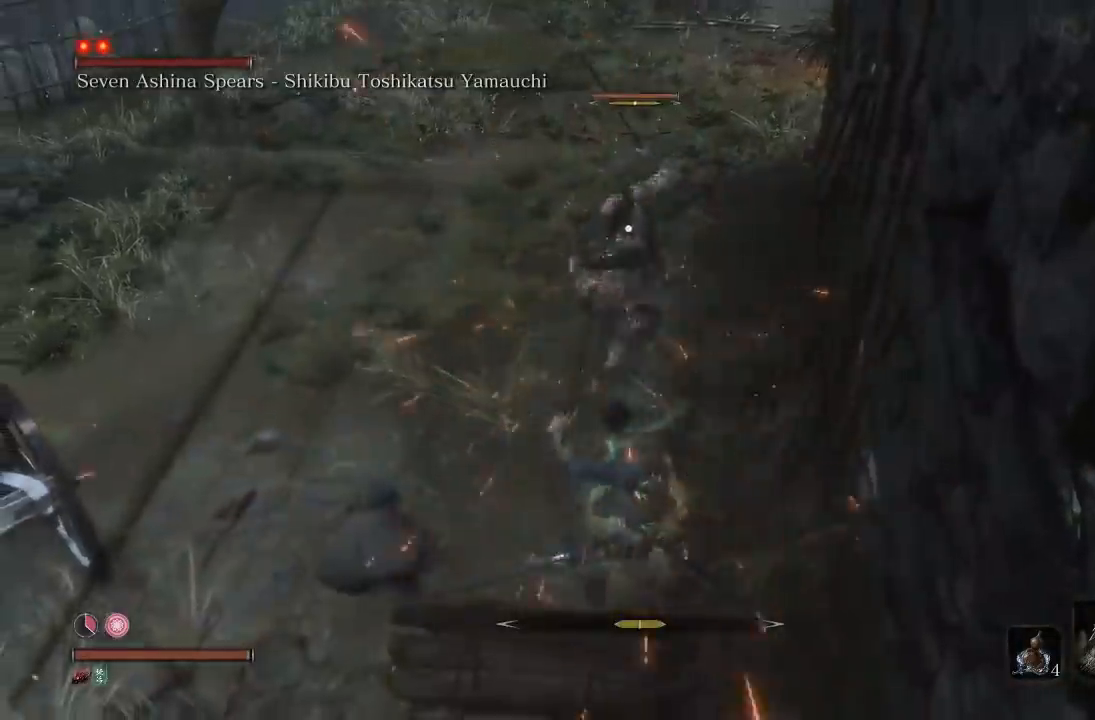
{"buttons": [], "left_stick": "center", "right_stick": "center", "button_events": []}
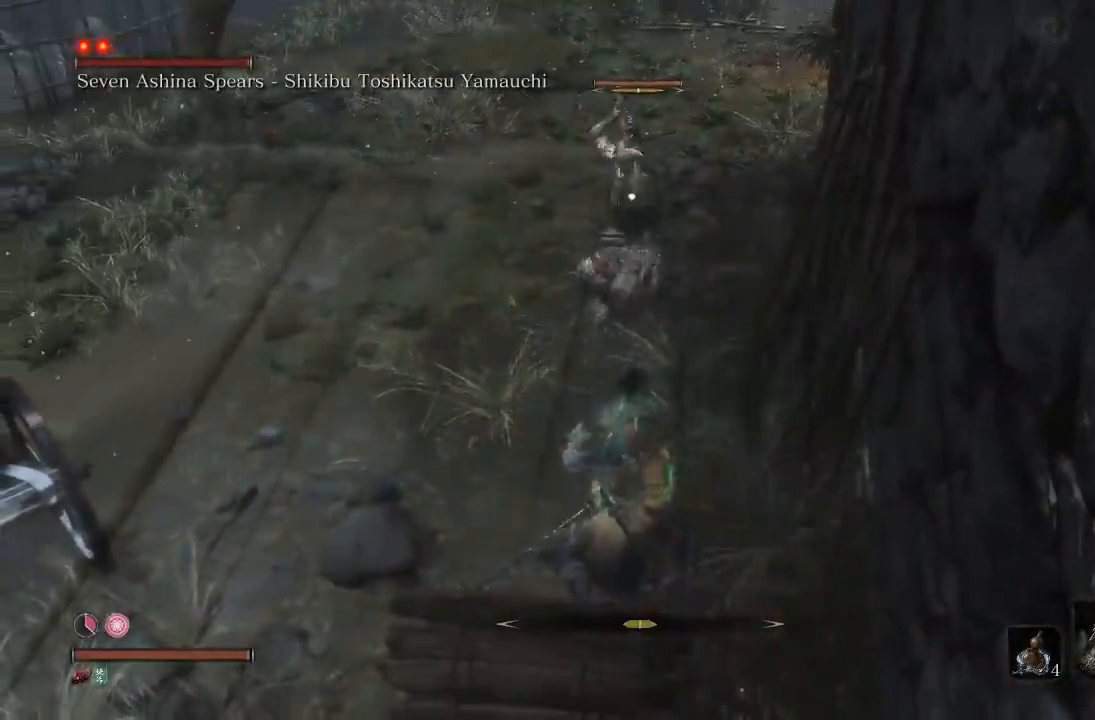
{"buttons": [], "left_stick": "up", "right_stick": "center", "button_events": [[250, "L1", "down"], [417, "L1", "up"]]}
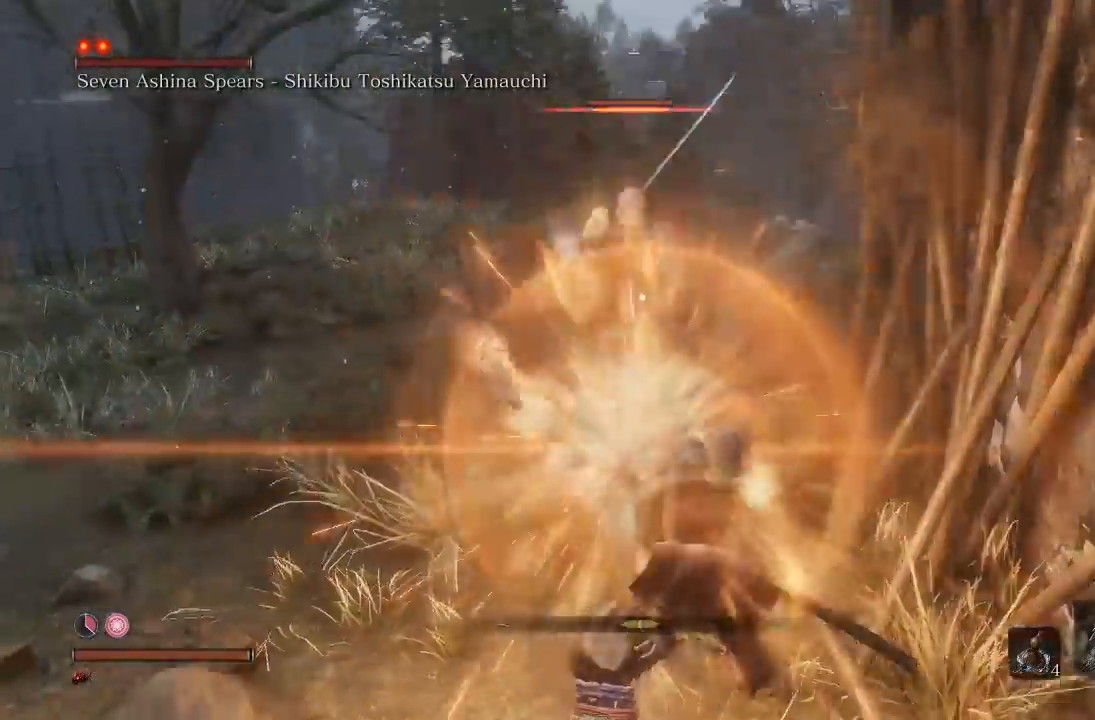
{"buttons": [], "left_stick": "up", "right_stick": "center", "button_events": [[300, "R1", "down"], [433, "R1", "up"]]}
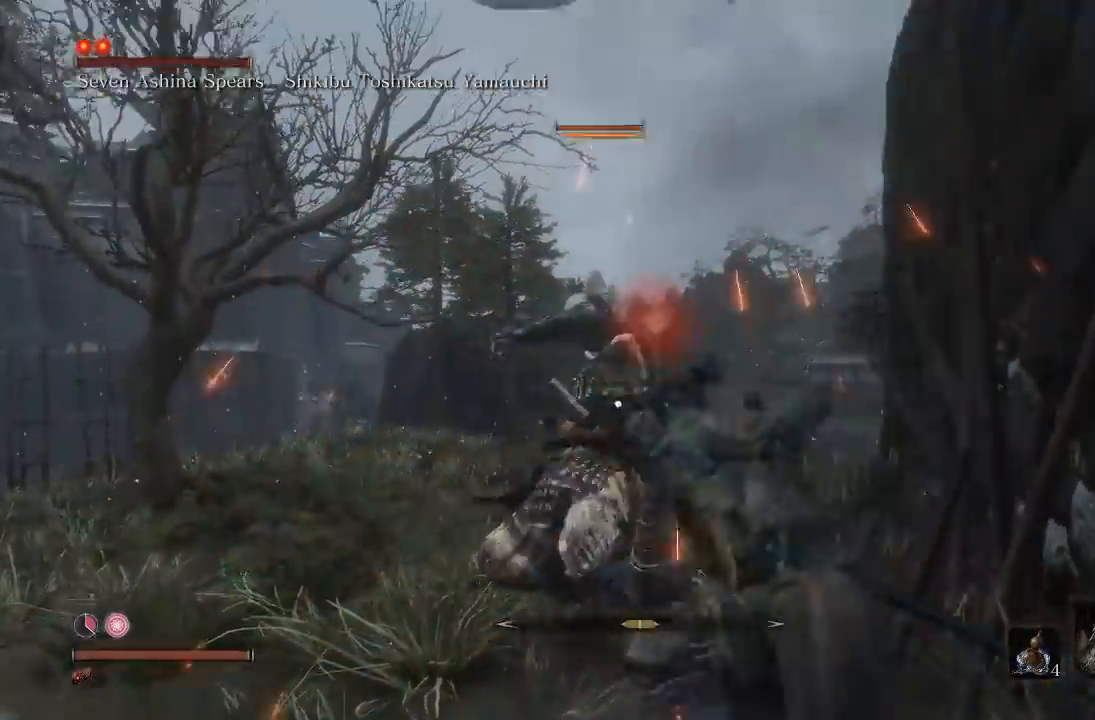
{"buttons": [], "left_stick": "center", "right_stick": "down-right", "button_events": [[300, "R3", "down"], [450, "R3", "up"]]}
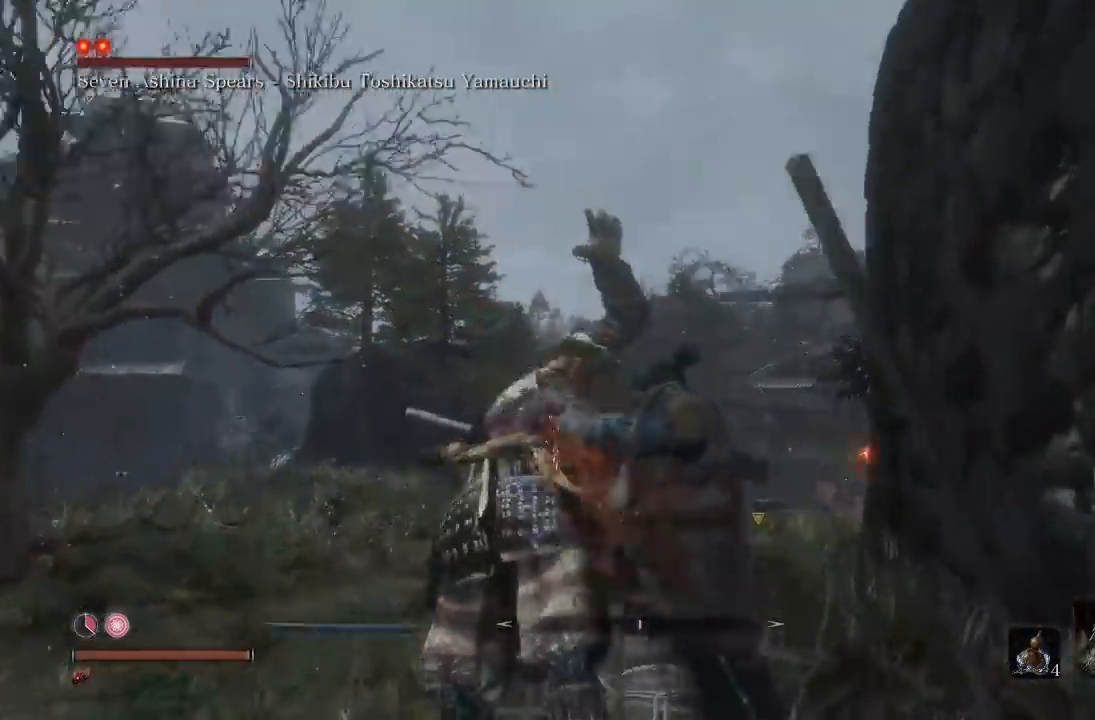
{"buttons": [], "left_stick": "down-right", "right_stick": "center", "button_events": []}
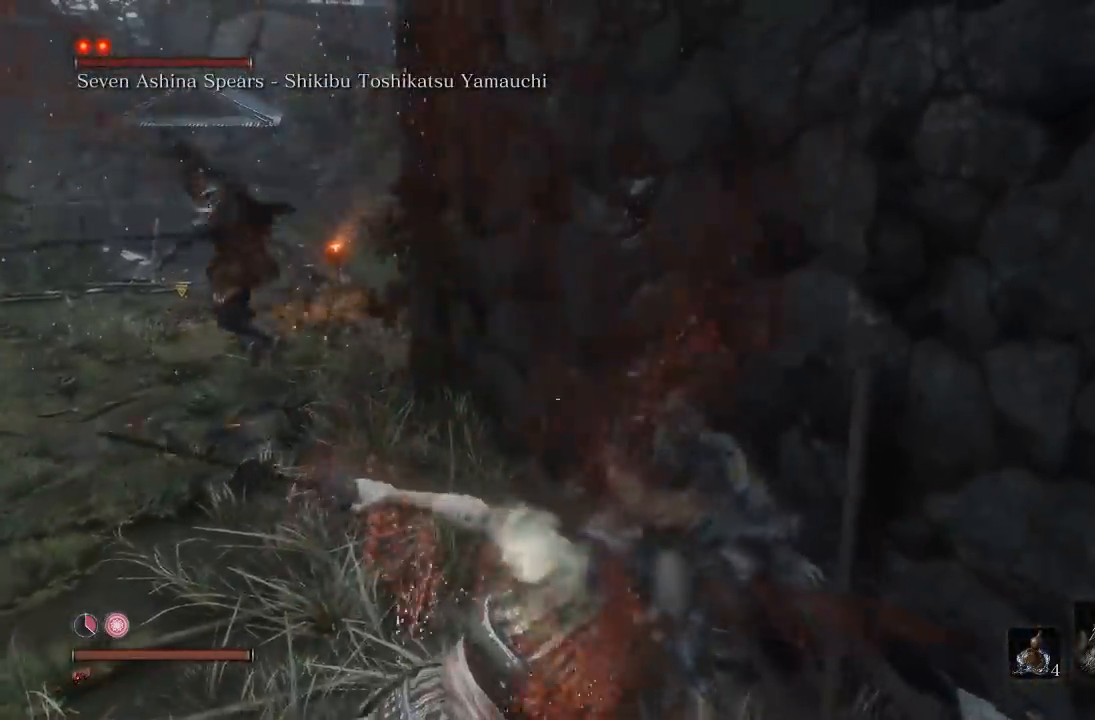
{"buttons": [], "left_stick": "up-left", "right_stick": "center", "button_events": []}
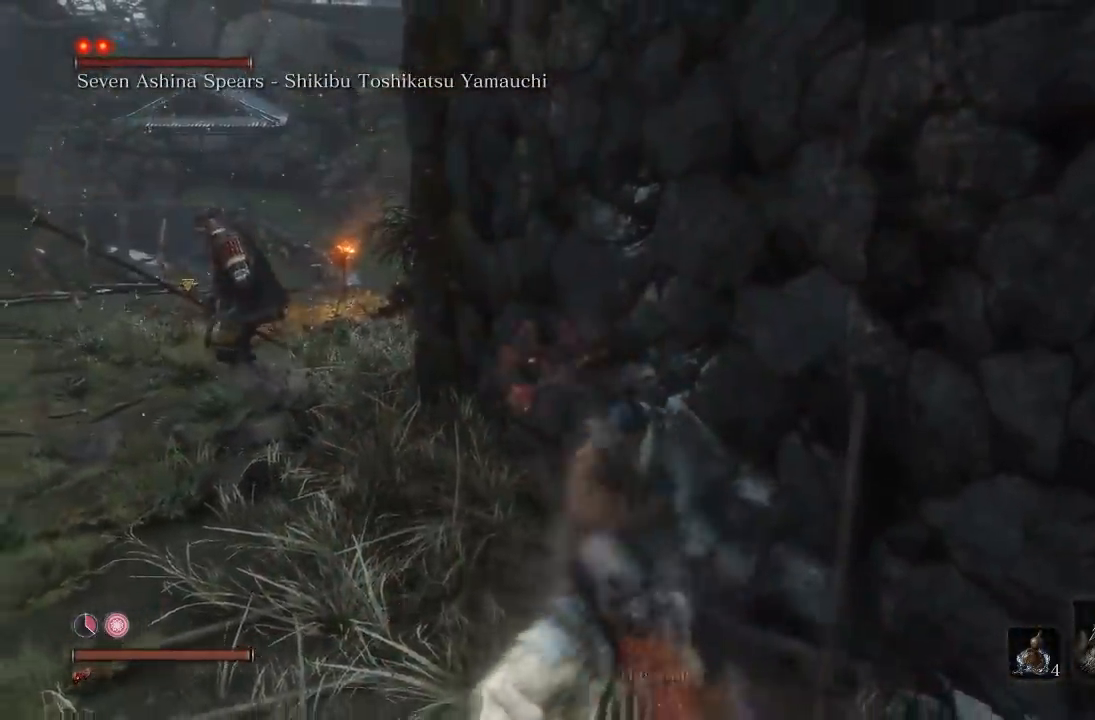
{"buttons": [], "left_stick": "up-left", "right_stick": "center", "button_events": [[350, "R3", "down"], [483, "R3", "up"]]}
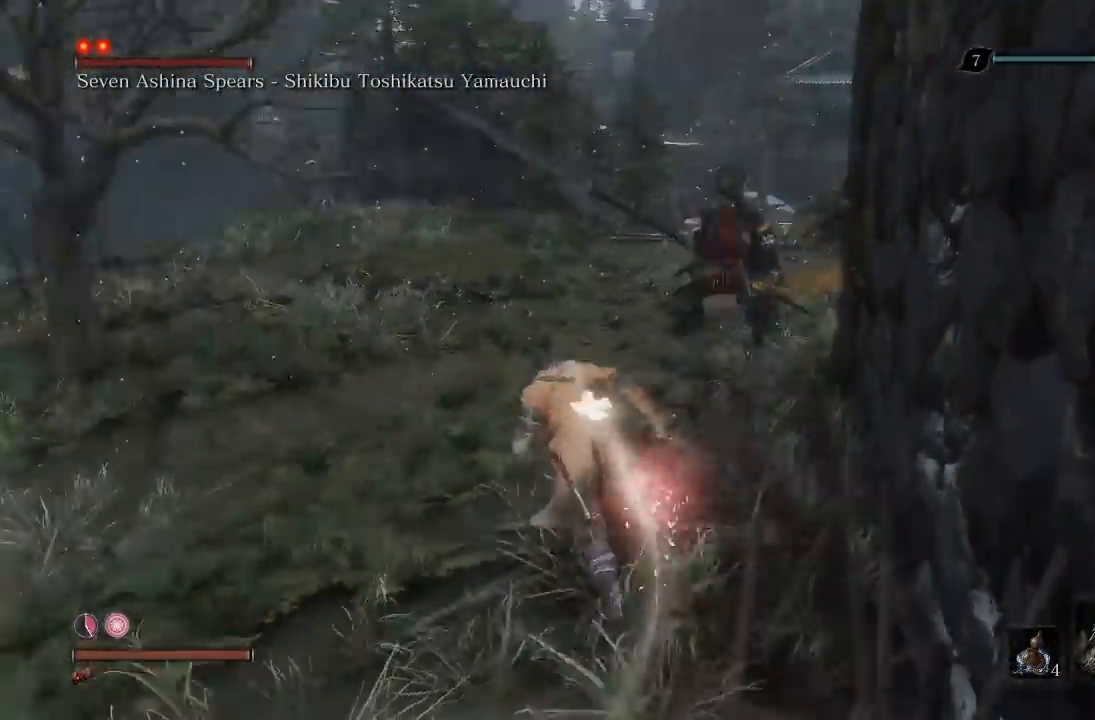
{"buttons": ["R3"], "left_stick": "up-right", "right_stick": "up-right"}
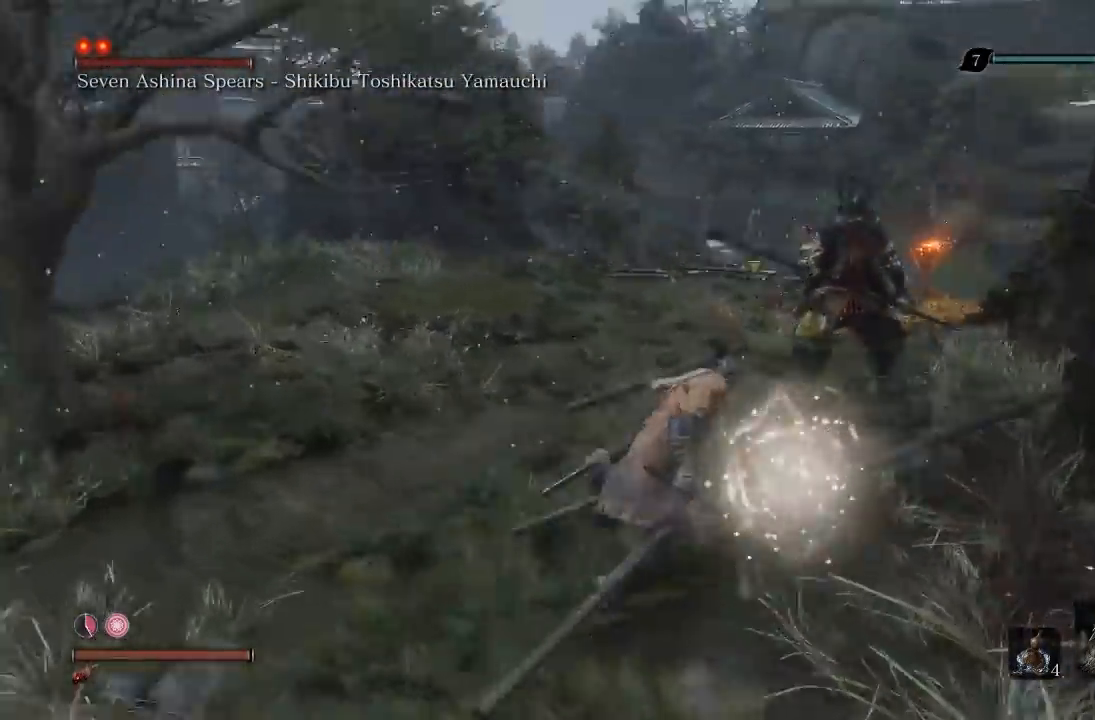
{"buttons": [], "left_stick": "down", "right_stick": "center", "button_events": [[100, "R3", "up"]]}
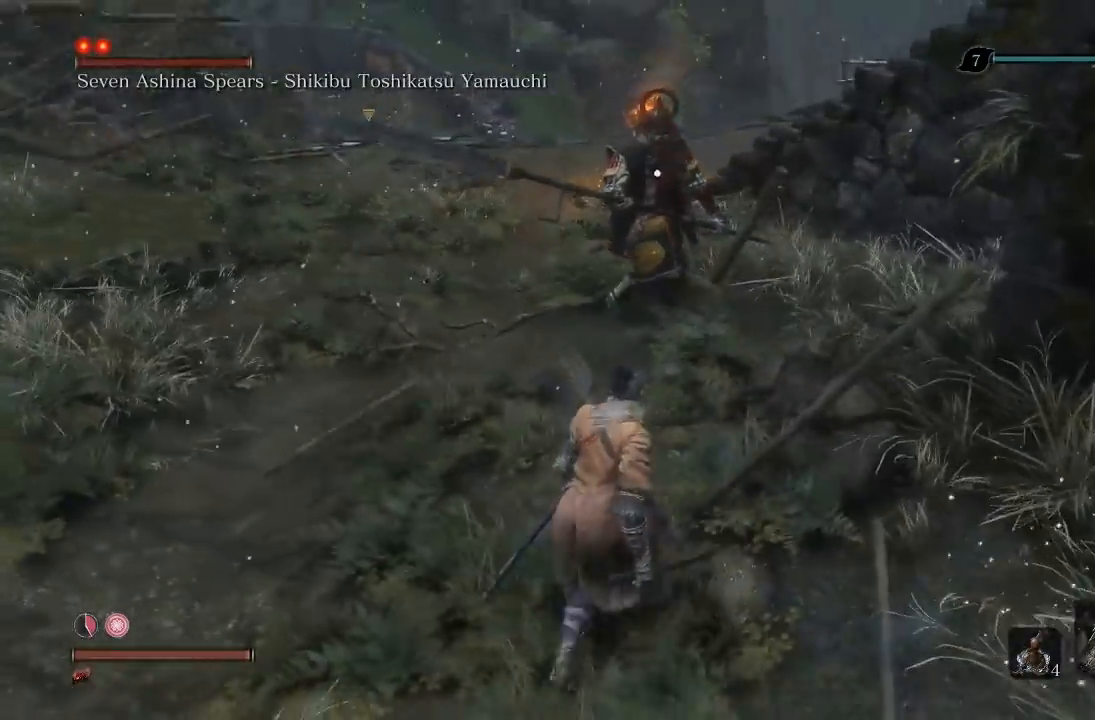
{"buttons": [], "left_stick": "down", "right_stick": "center", "button_events": []}
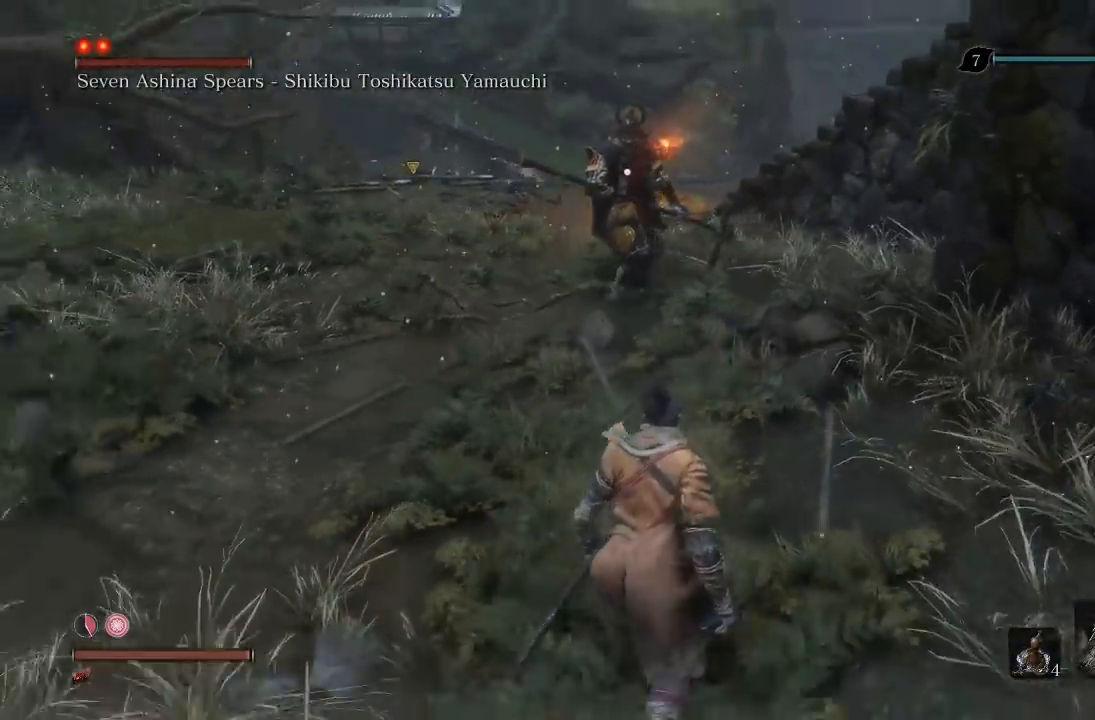
{"buttons": [], "left_stick": "center", "right_stick": "center", "button_events": []}
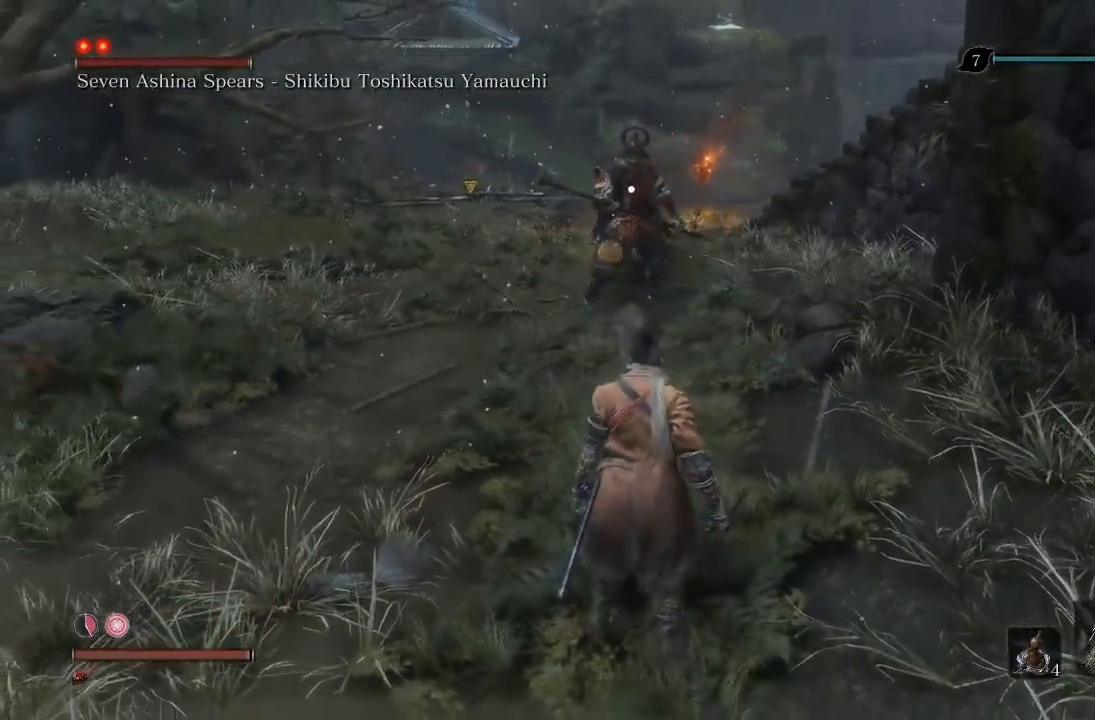
{"buttons": [], "left_stick": "down", "right_stick": "center", "button_events": []}
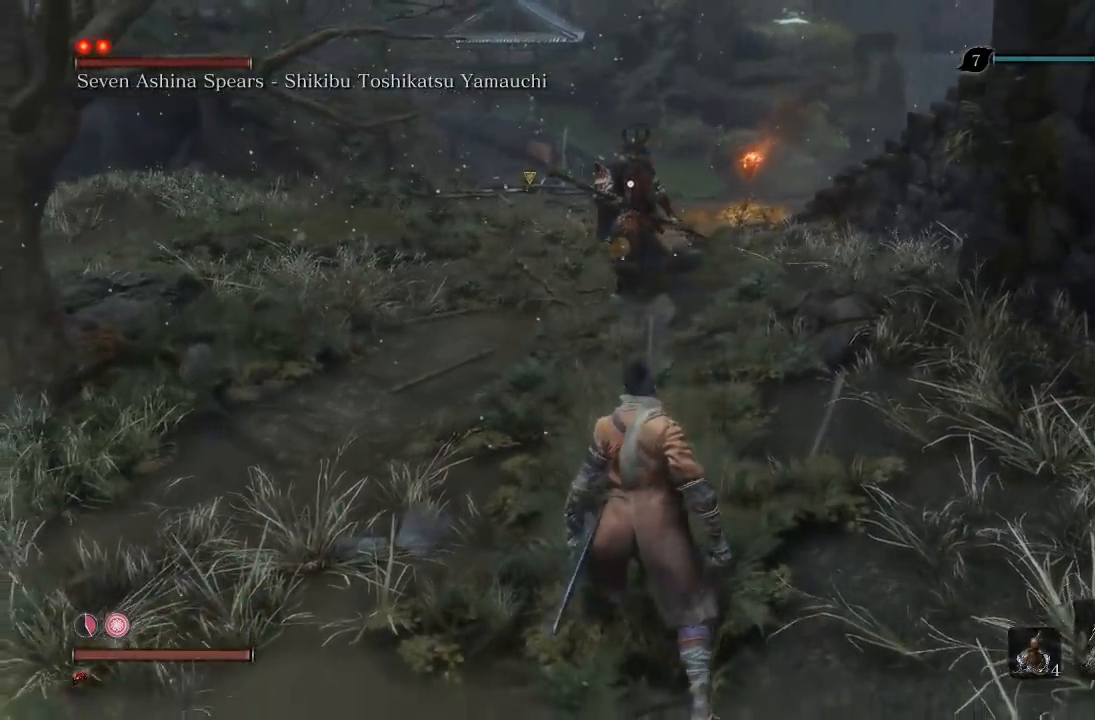
{"buttons": [], "left_stick": "up", "right_stick": "center", "button_events": []}
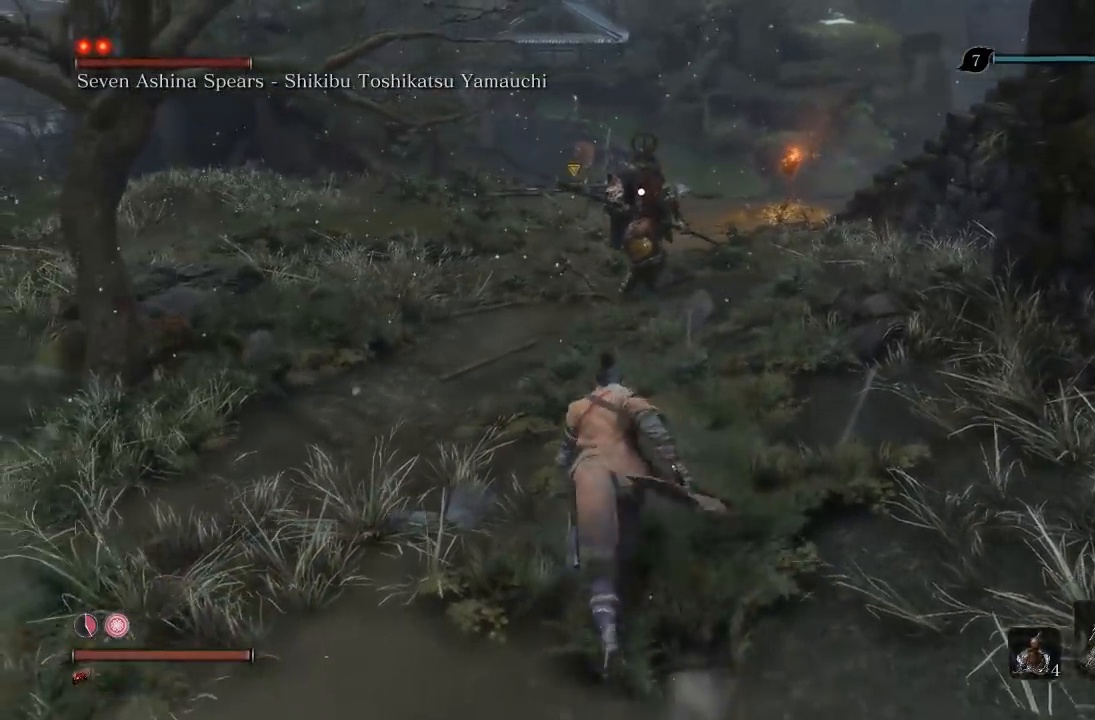
{"buttons": [], "left_stick": "right", "right_stick": "center", "button_events": []}
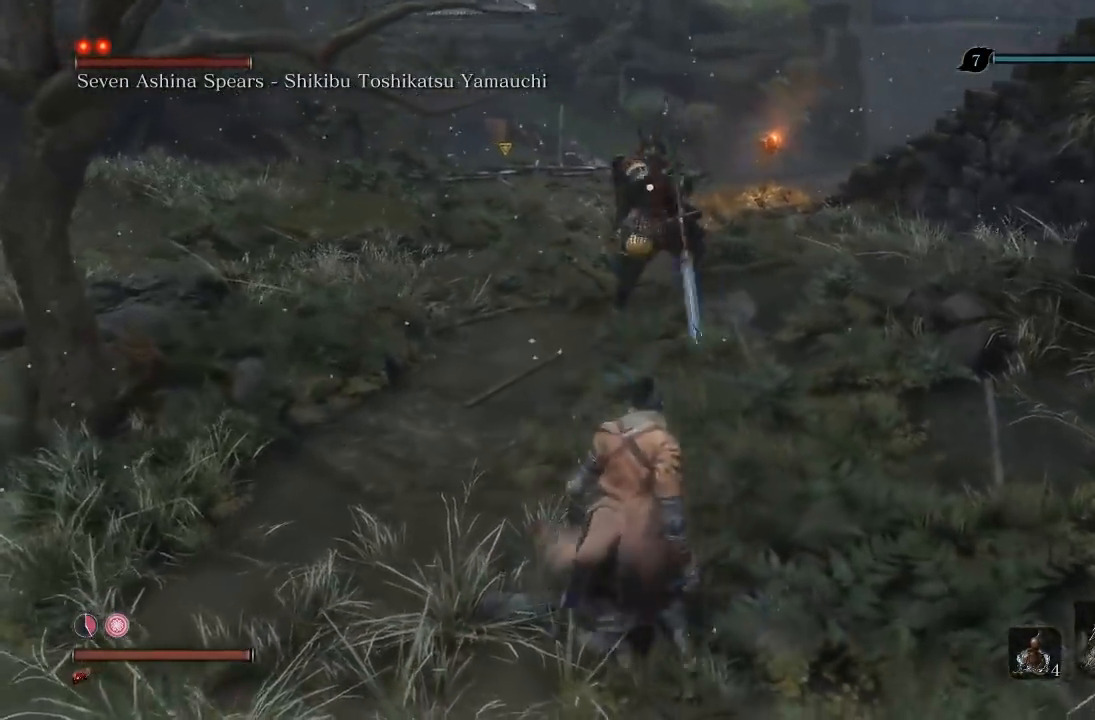
{"buttons": [], "left_stick": "up", "right_stick": "center", "button_events": []}
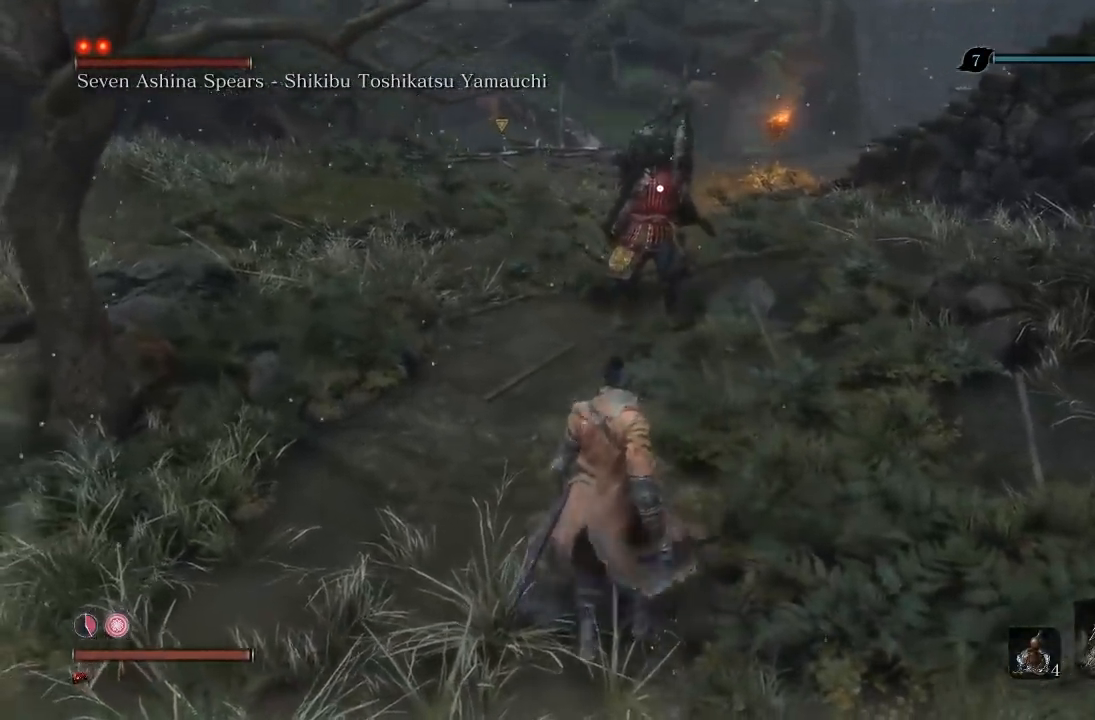
{"buttons": ["L1"], "left_stick": "up", "right_stick": "center", "button_events": [[150, "L1", "down"], [317, "L1", "up"], [467, "L1", "down"]]}
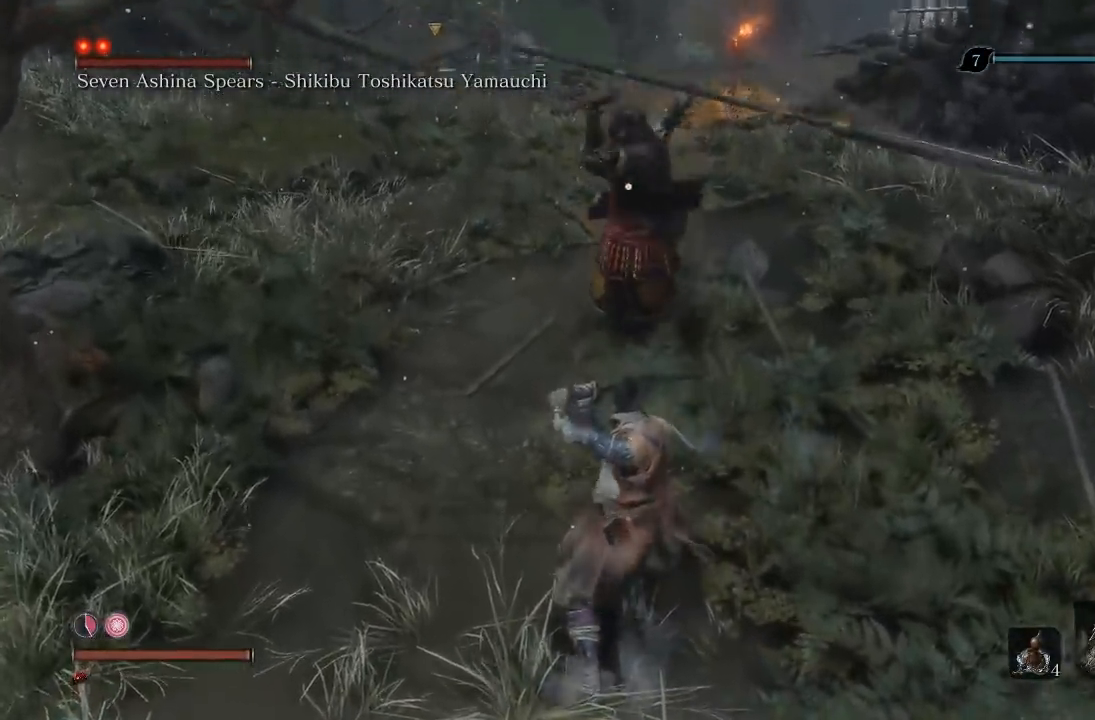
{"buttons": [], "left_stick": "up", "right_stick": "center", "button_events": [[150, "L1", "up"], [250, "L1", "down"], [417, "L1", "up"]]}
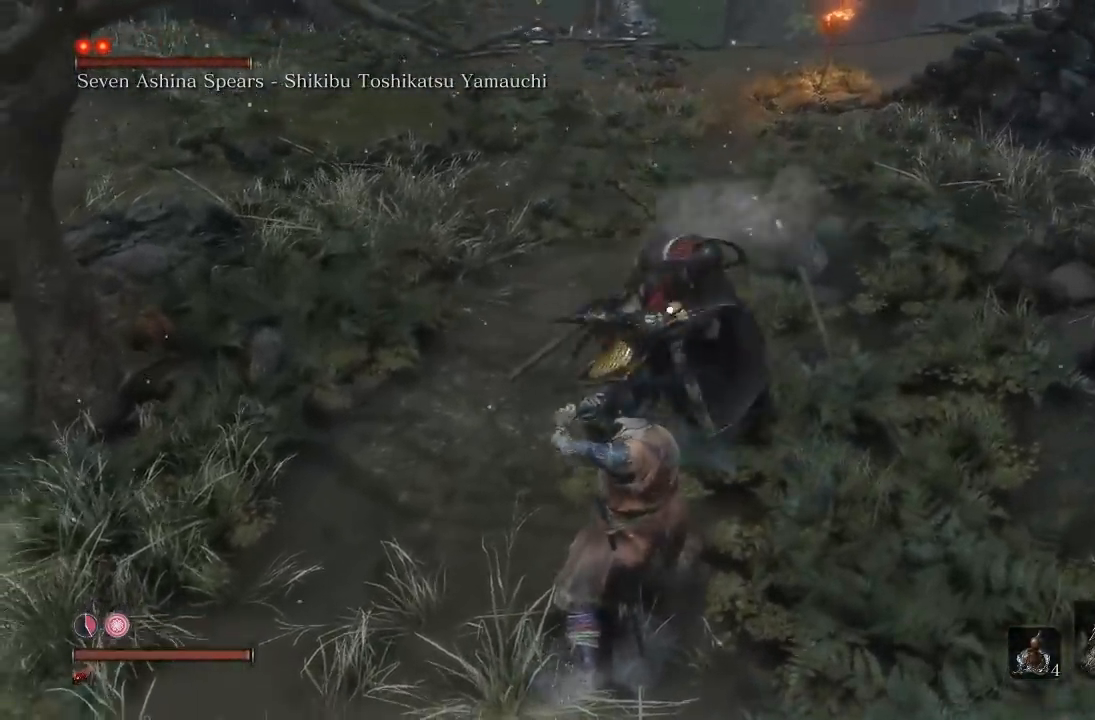
{"buttons": [], "left_stick": "up-left", "right_stick": "center", "button_events": [[17, "L1", "down"], [217, "L1", "up"]]}
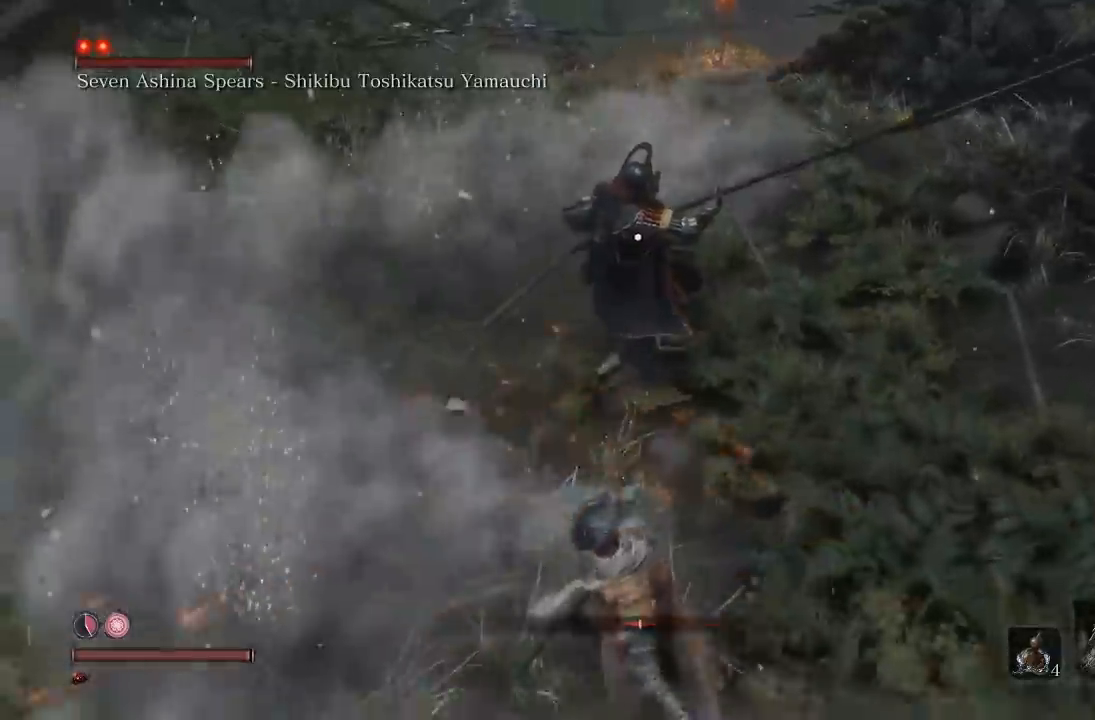
{"buttons": [], "left_stick": "up-left", "right_stick": "center", "button_events": []}
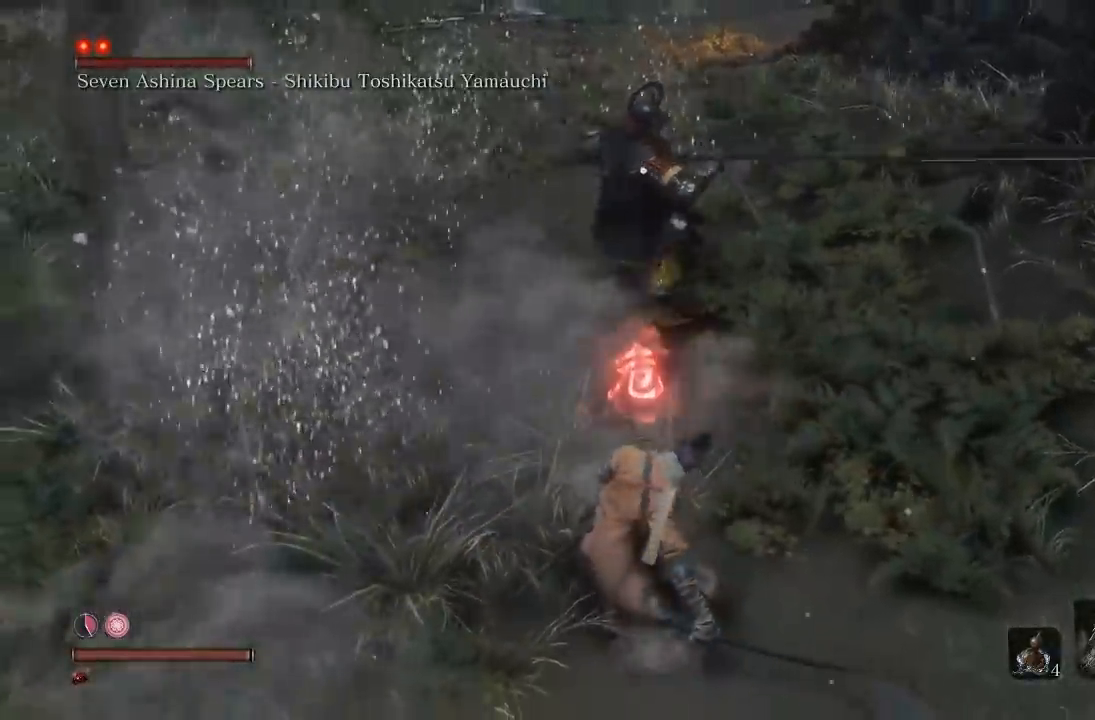
{"buttons": [], "left_stick": "up", "right_stick": "center", "button_events": []}